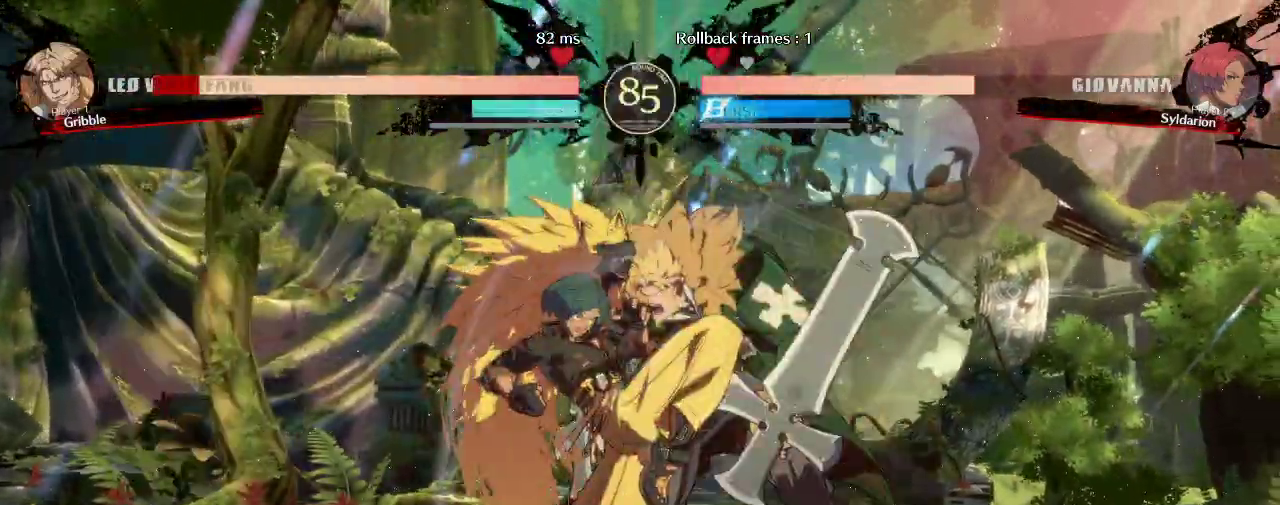
Gameplay with a controller (arcade stick); each line is a JSON object with the inputs held at the frame after it (dt_ms = milliseconds from this image to that frame). "events" lists button and stick changes between this image and that frame as [ms after this image, input, new state], when the widget could be followed in between. Not read: L3 R3 other_buttons.
{"dt_ms": 500, "buttons": [], "left_stick": "center", "events": [[167, "left_stick", "center"]]}
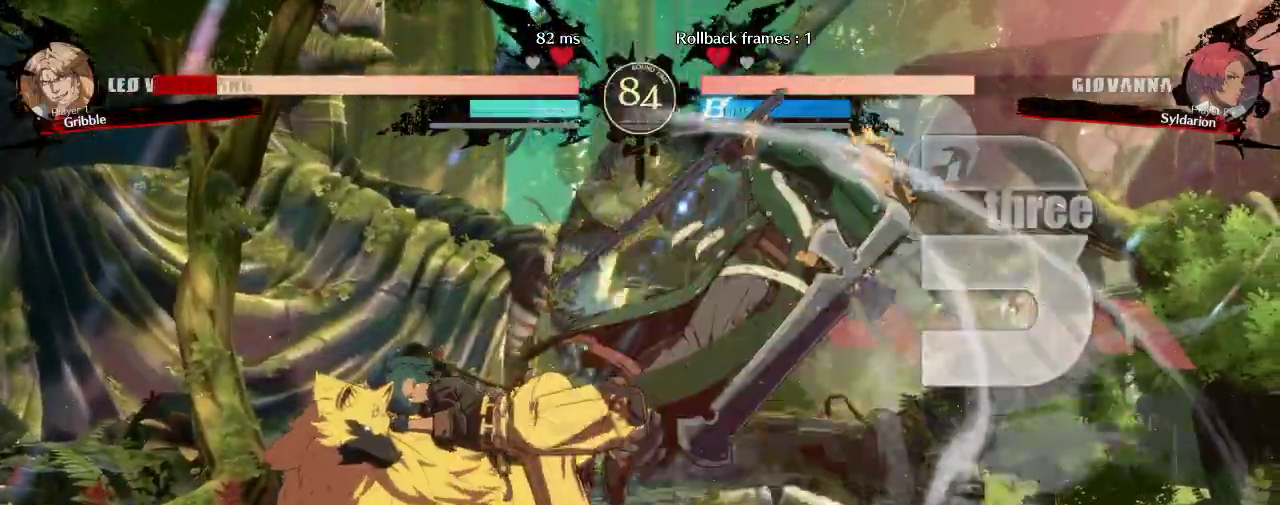
{"dt_ms": 500, "buttons": [], "left_stick": "center", "events": []}
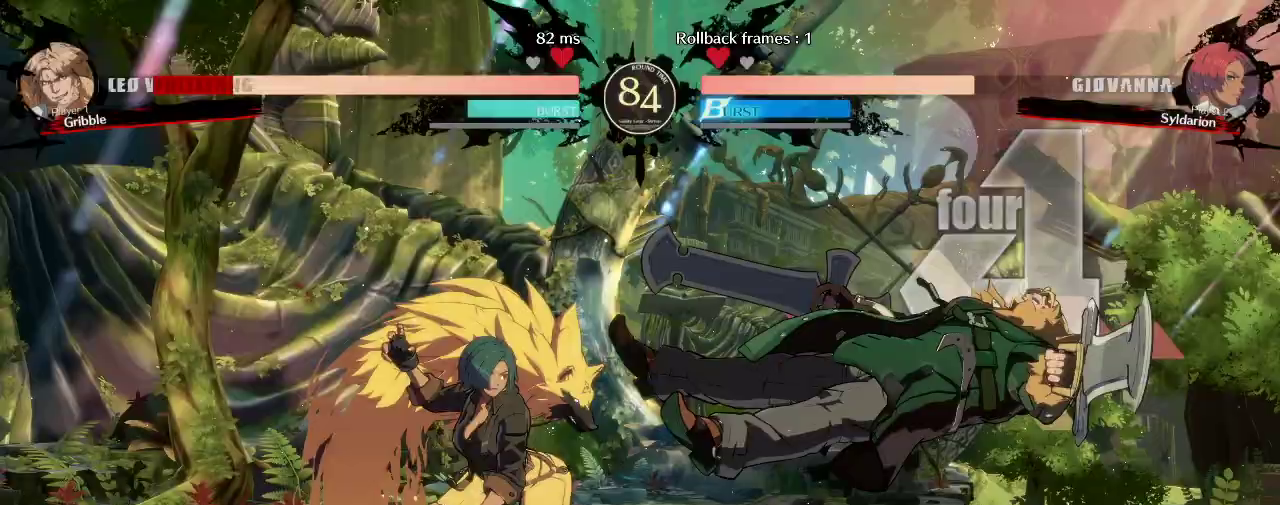
{"dt_ms": 500, "buttons": [], "left_stick": "right", "events": [[317, "left_stick", "left"], [450, "left_stick", "right"]]}
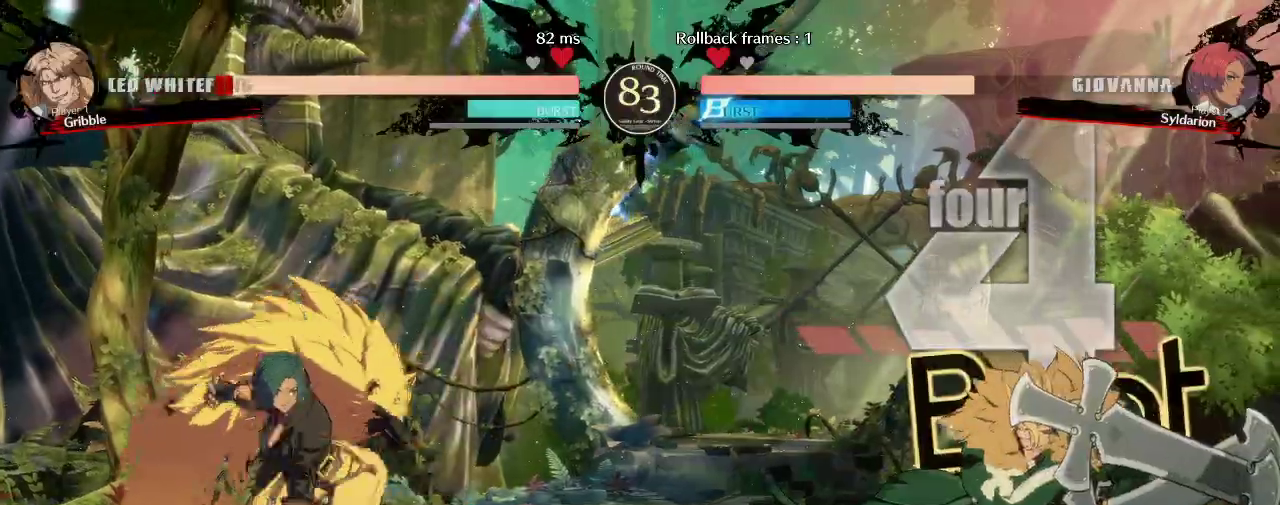
{"dt_ms": 500, "buttons": [], "left_stick": "right", "events": []}
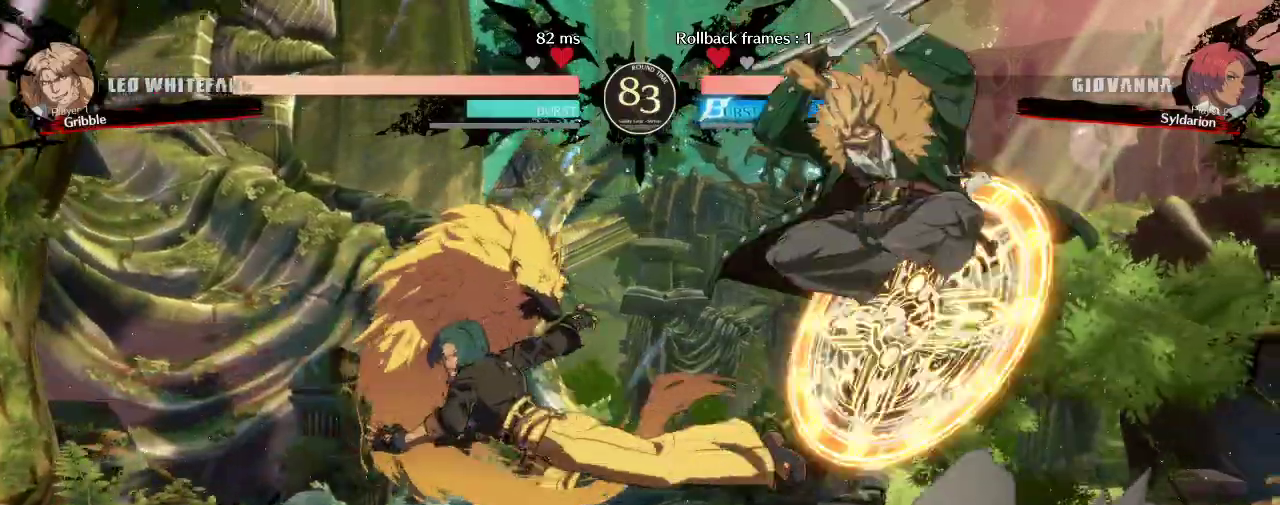
{"dt_ms": 500, "buttons": [], "left_stick": "down-left", "events": [[150, "left_stick", "center"], [250, "left_stick", "left"], [317, "left_stick", "down-left"]]}
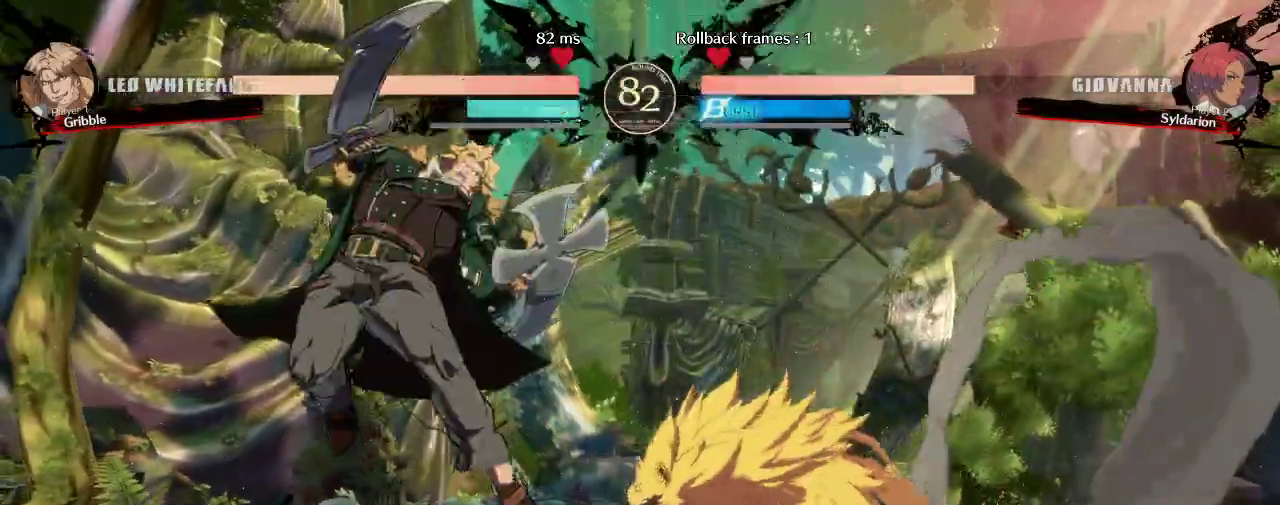
{"dt_ms": 500, "buttons": [], "left_stick": "left"}
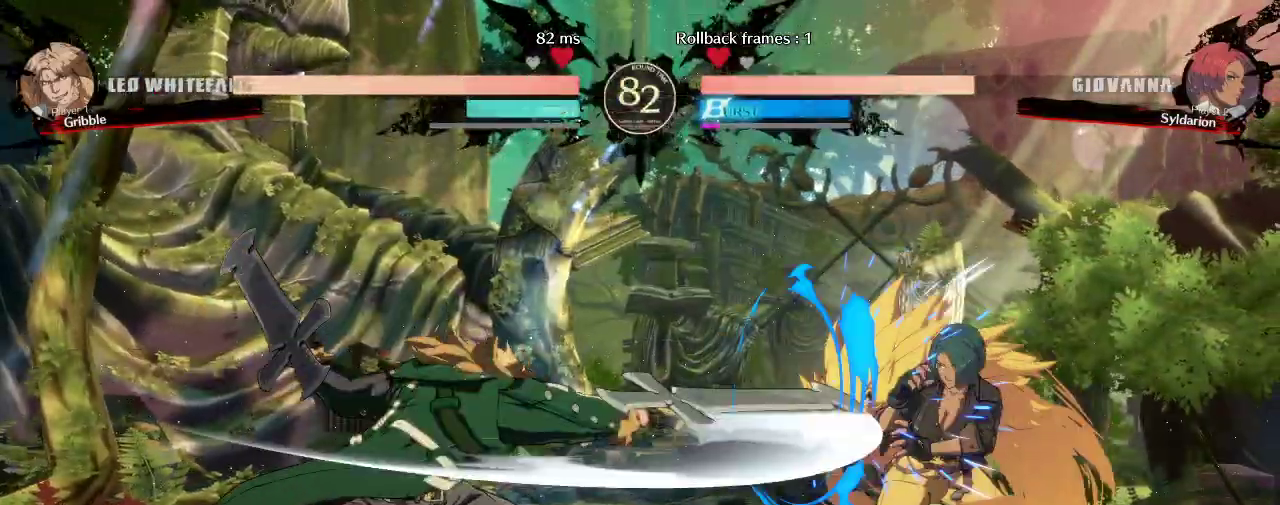
{"dt_ms": 500, "buttons": [], "left_stick": "right", "events": [[67, "left_stick", "right"], [333, "left_stick", "center"], [400, "left_stick", "right"]]}
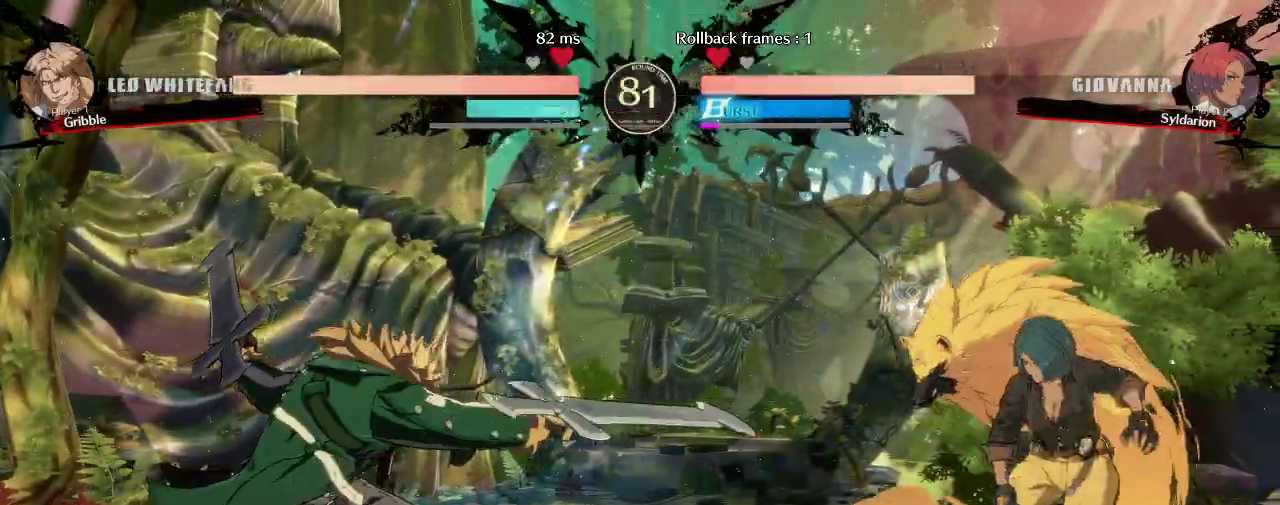
{"dt_ms": 500, "buttons": [], "left_stick": "left", "events": [[50, "left_stick", "left"]]}
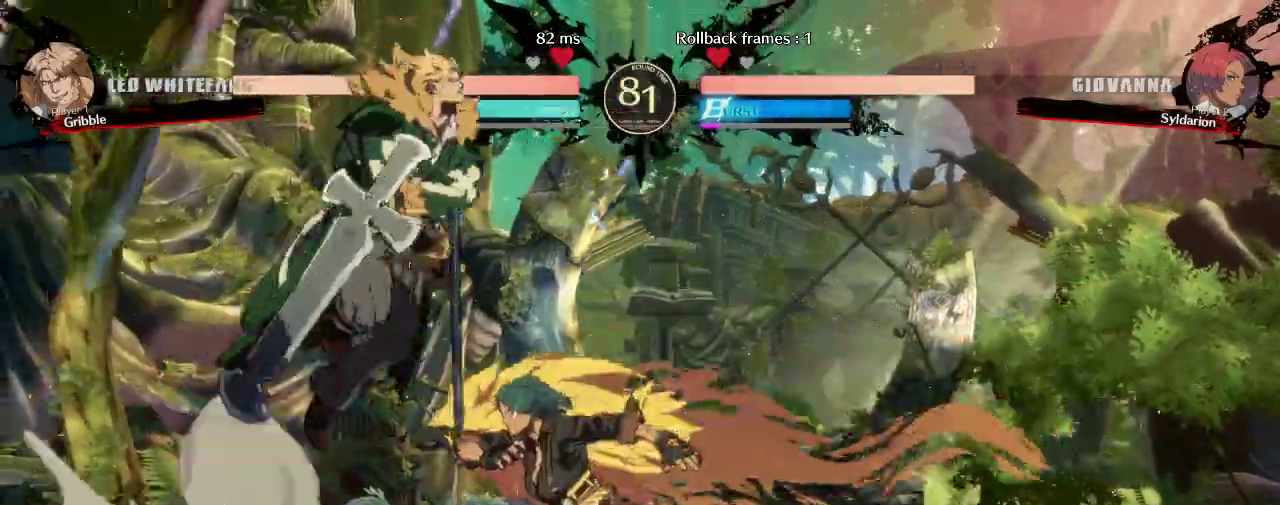
{"dt_ms": 500, "buttons": [], "left_stick": "left", "events": []}
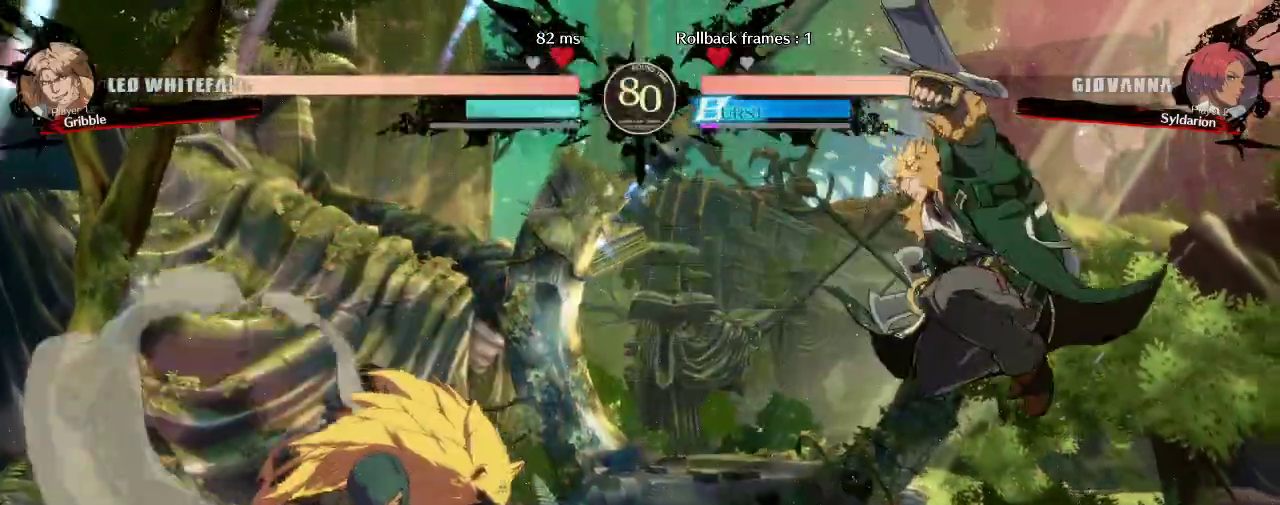
{"dt_ms": 500, "buttons": [], "left_stick": "right", "events": [[267, "left_stick", "right"]]}
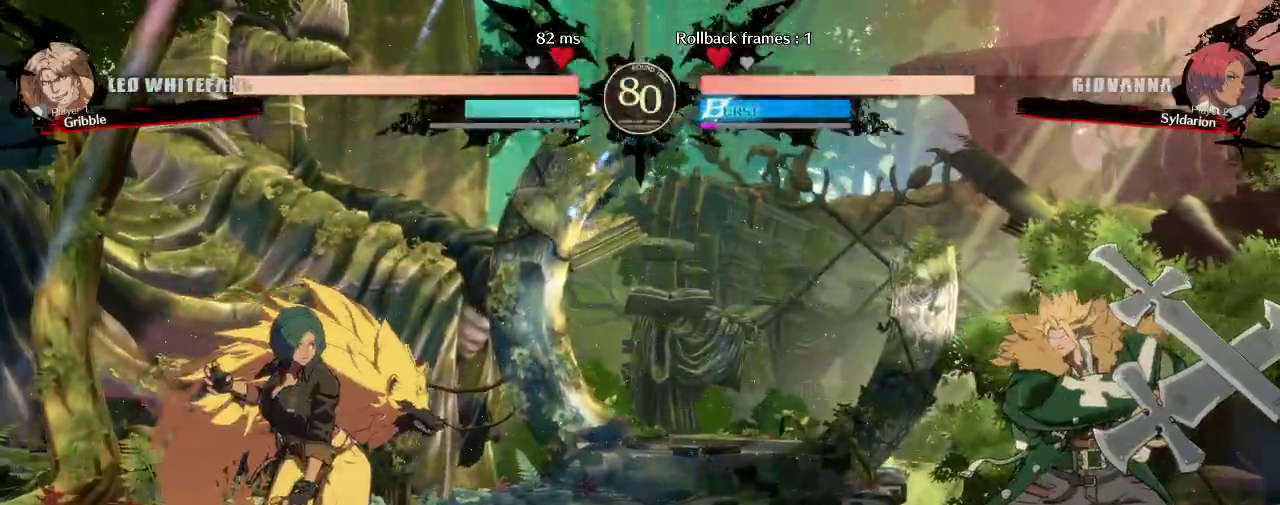
{"dt_ms": 500, "buttons": [], "left_stick": "right", "events": [[33, "left_stick", "down"], [167, "left_stick", "right"]]}
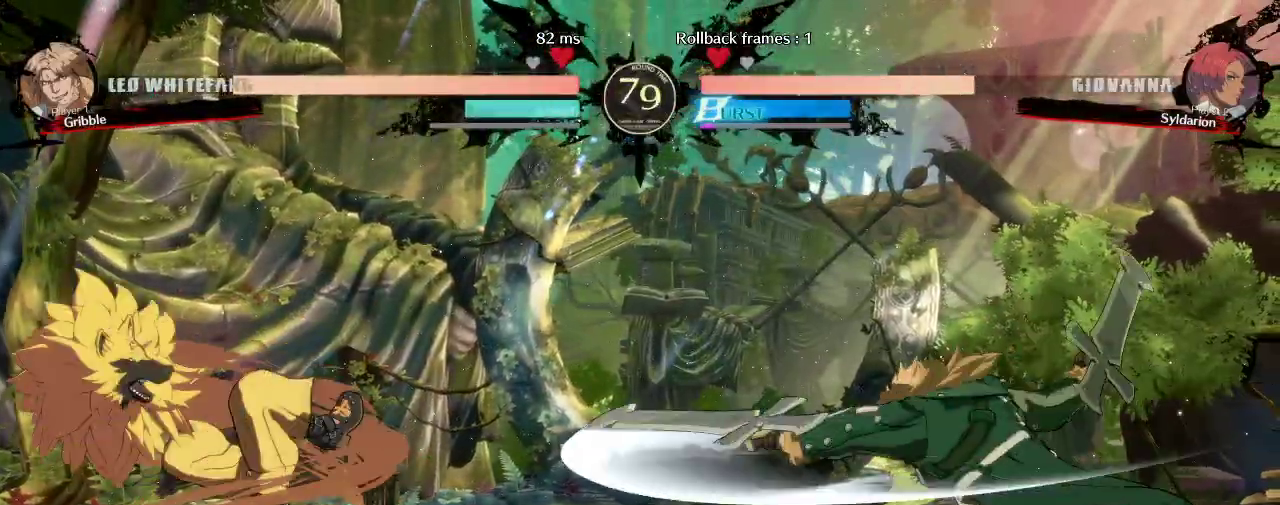
{"dt_ms": 500, "buttons": [], "left_stick": "right", "events": []}
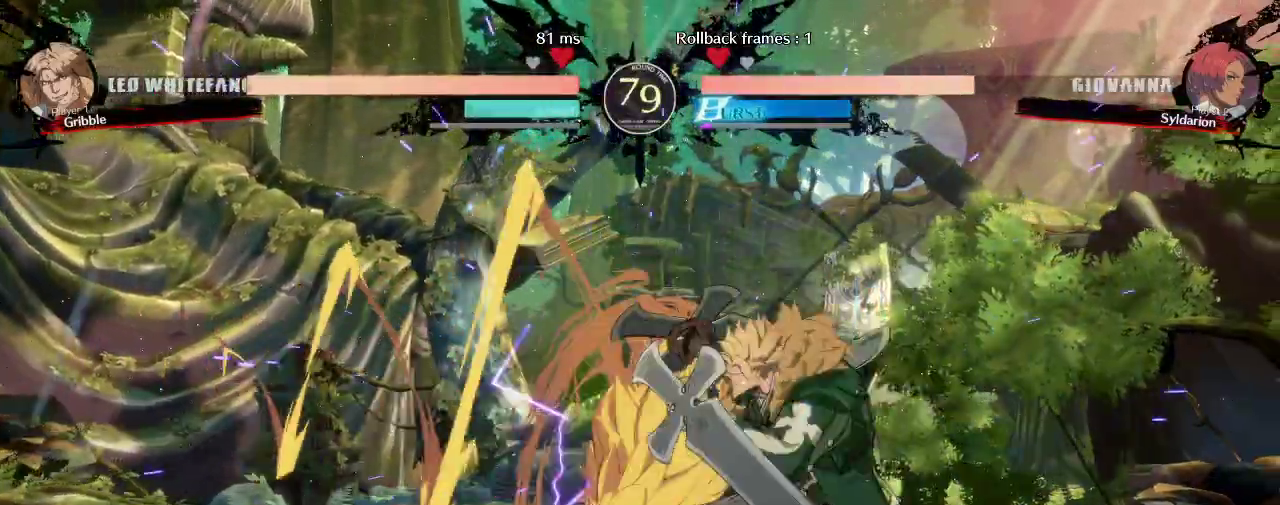
{"dt_ms": 500, "buttons": [], "left_stick": "right", "events": []}
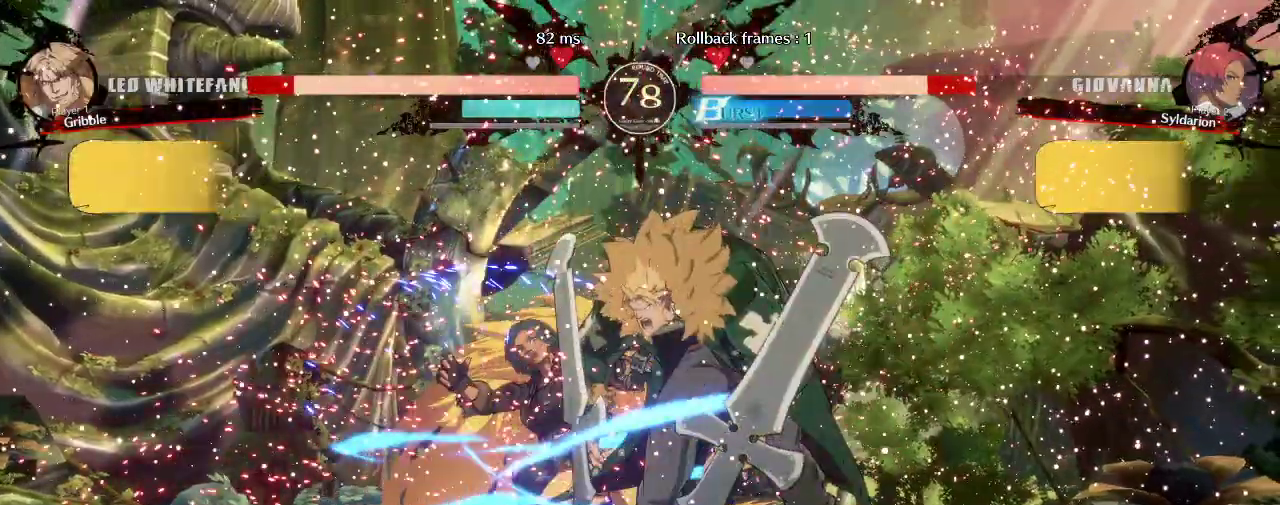
{"dt_ms": 1000, "buttons": [], "left_stick": "right"}
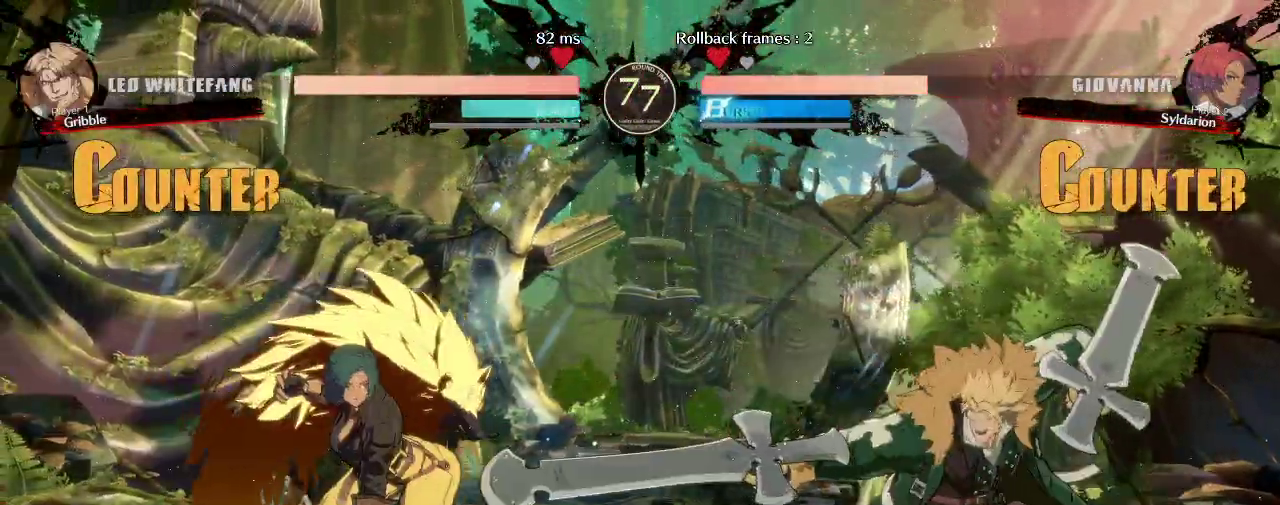
{"dt_ms": 500, "buttons": [], "left_stick": "right", "events": [[33, "left_stick", "up-right"], [167, "left_stick", "right"]]}
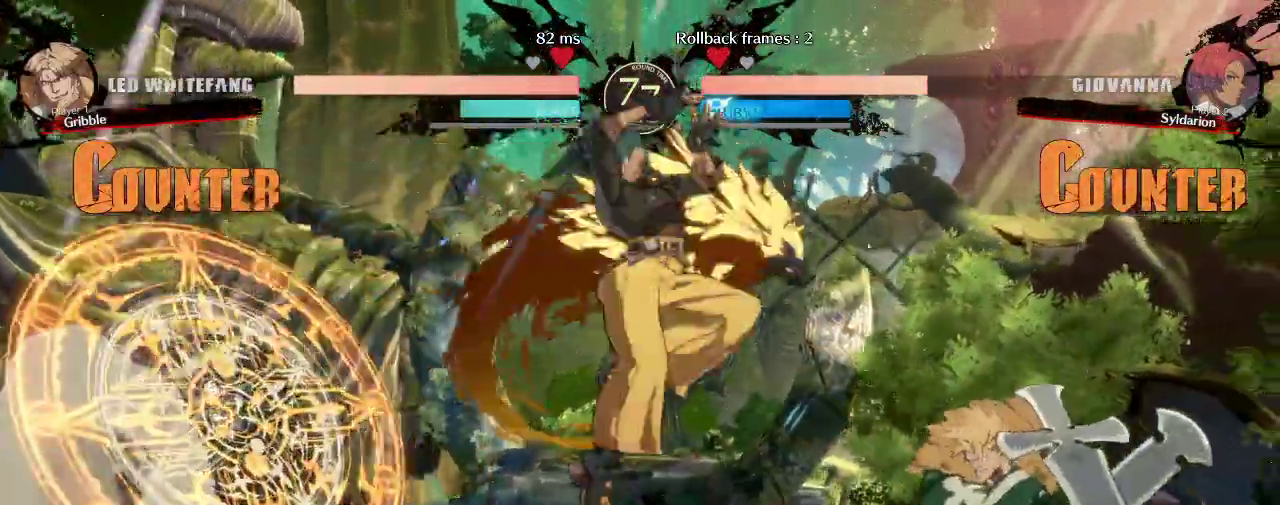
{"dt_ms": 500, "buttons": [], "left_stick": "right", "events": []}
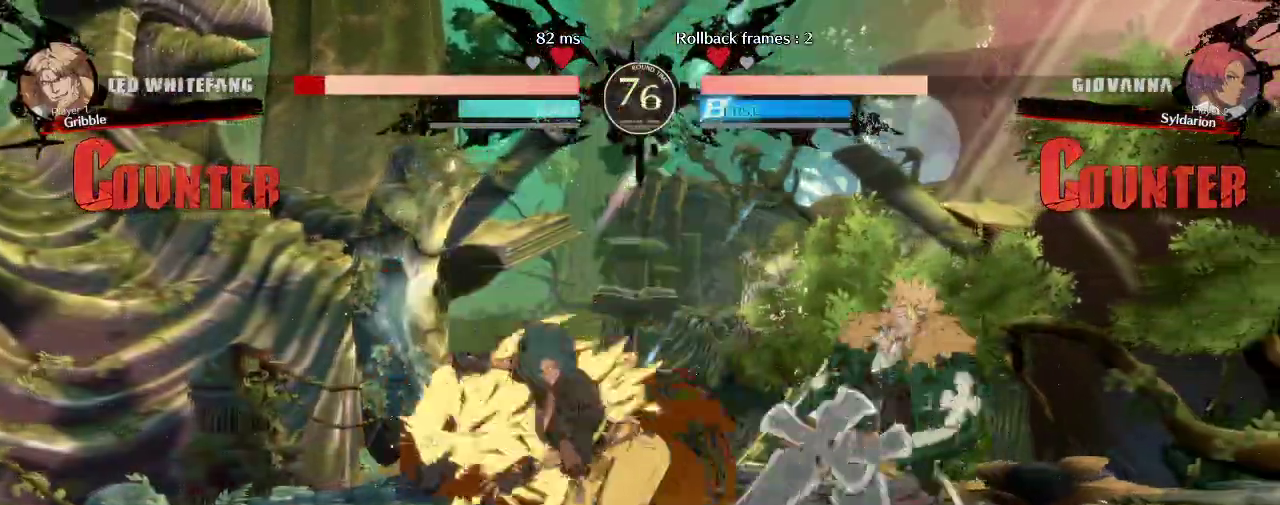
{"dt_ms": 500, "buttons": [], "left_stick": "center", "events": [[417, "left_stick", "center"]]}
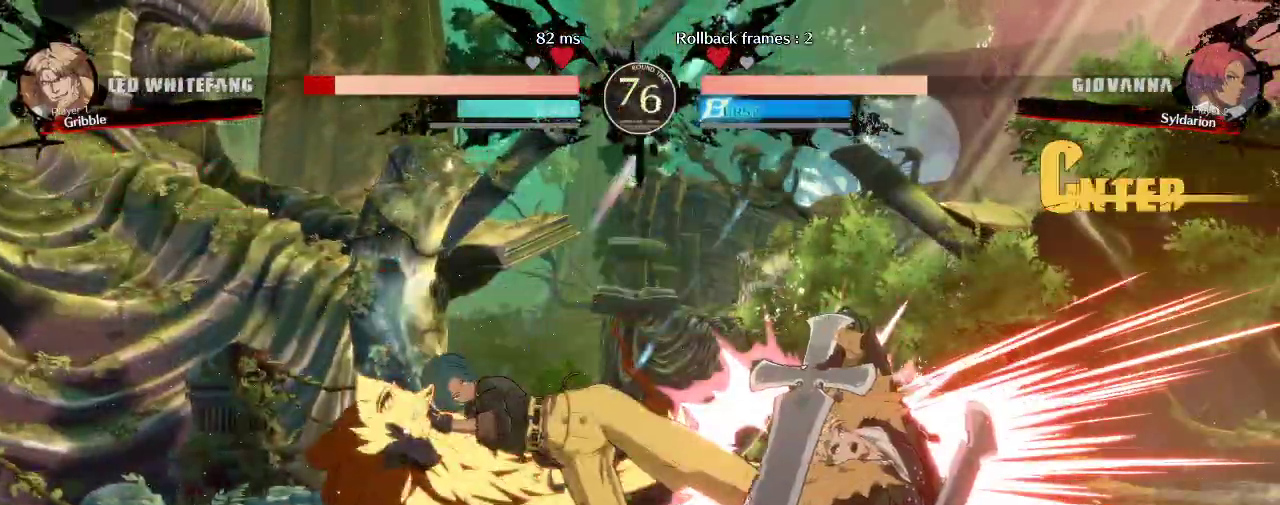
{"dt_ms": 500, "buttons": [], "left_stick": "left", "events": [[17, "left_stick", "down"], [100, "left_stick", "down-left"], [217, "left_stick", "left"]]}
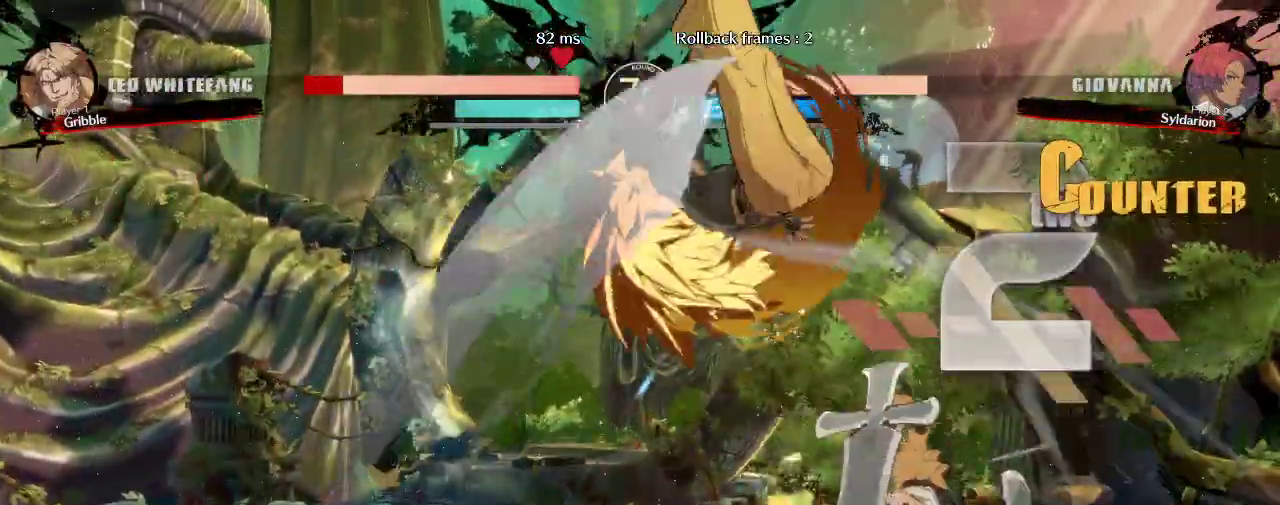
{"dt_ms": 500, "buttons": [], "left_stick": "center", "events": [[217, "left_stick", "center"]]}
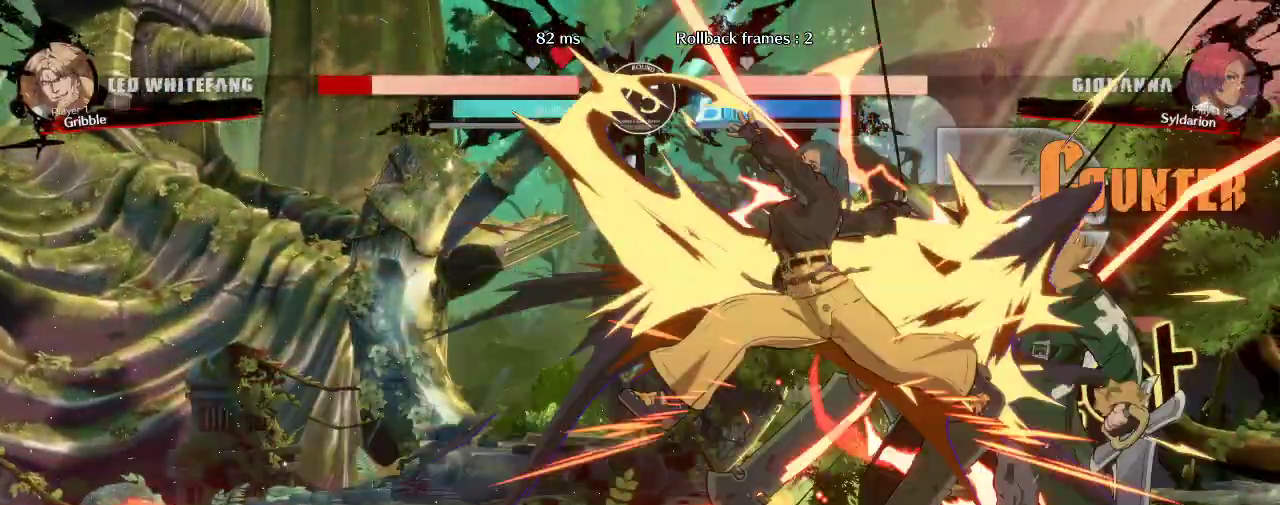
{"dt_ms": 500, "buttons": [], "left_stick": "right", "events": [[233, "left_stick", "left"], [383, "left_stick", "right"]]}
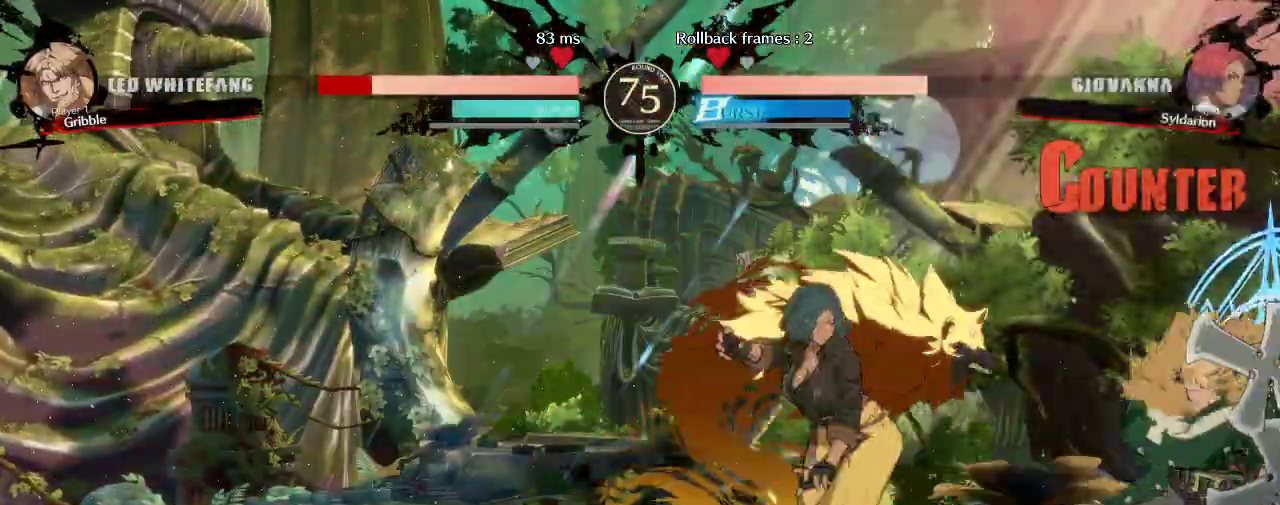
{"dt_ms": 500, "buttons": [], "left_stick": "center", "events": [[283, "left_stick", "center"]]}
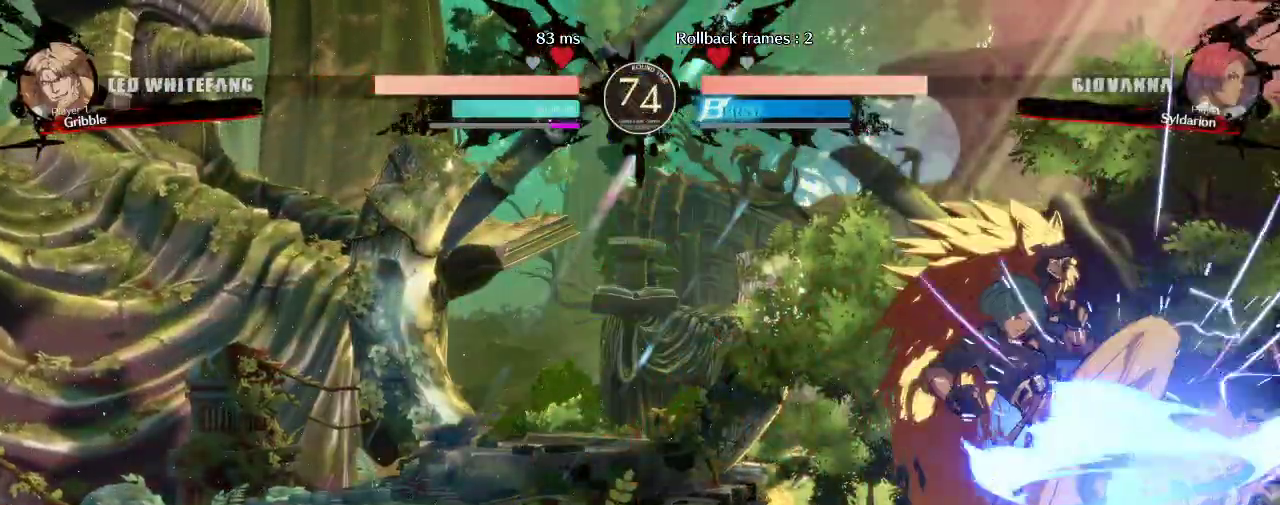
{"dt_ms": 500, "buttons": [], "left_stick": "center", "events": []}
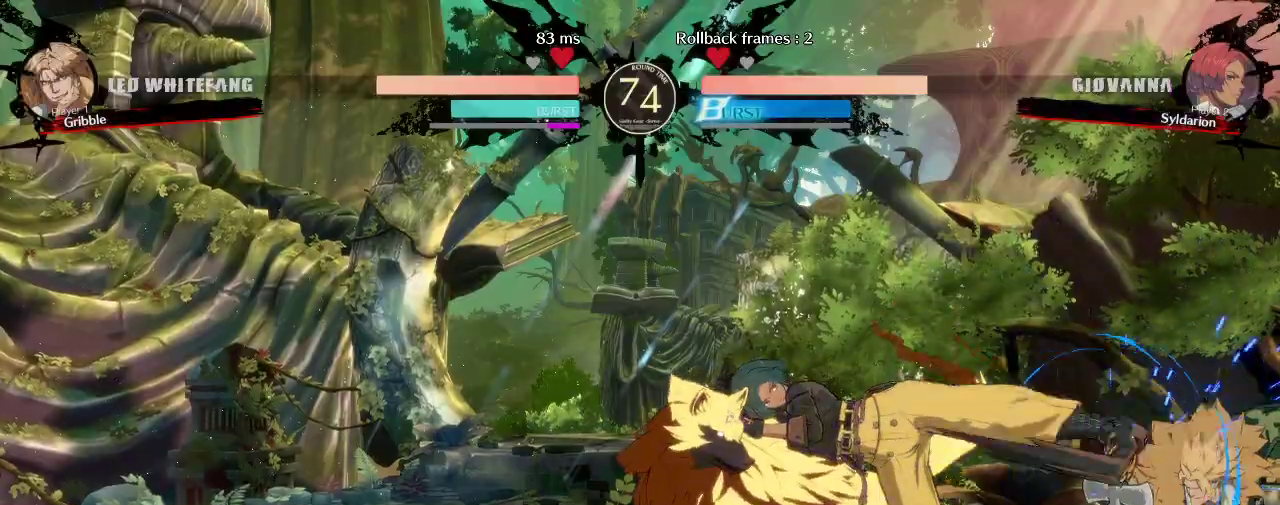
{"dt_ms": 500, "buttons": [], "left_stick": "left", "events": [[100, "left_stick", "left"]]}
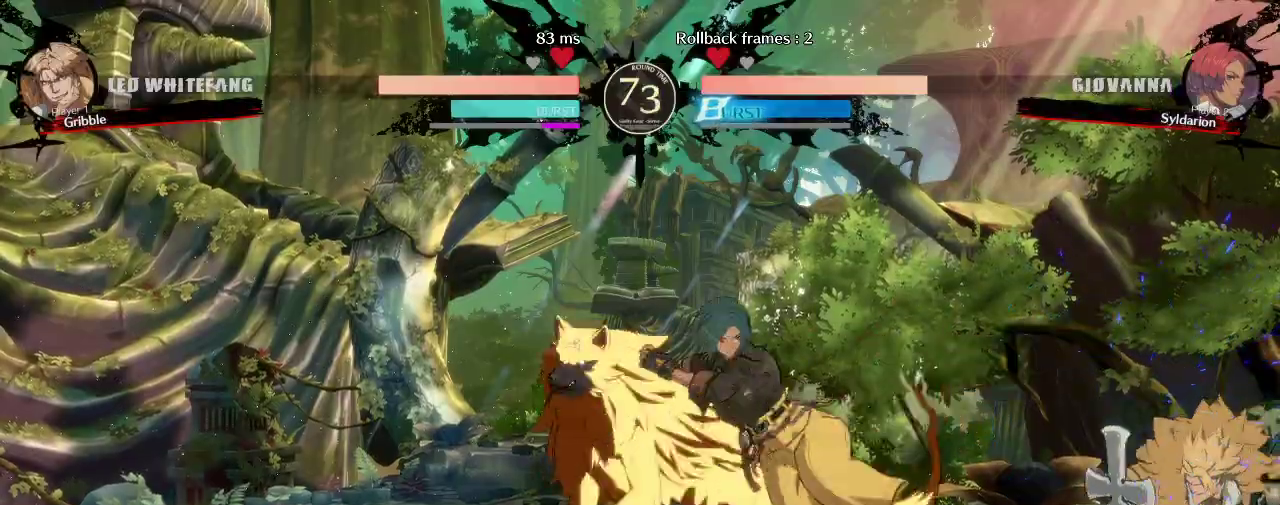
{"dt_ms": 500, "buttons": [], "left_stick": "down-left"}
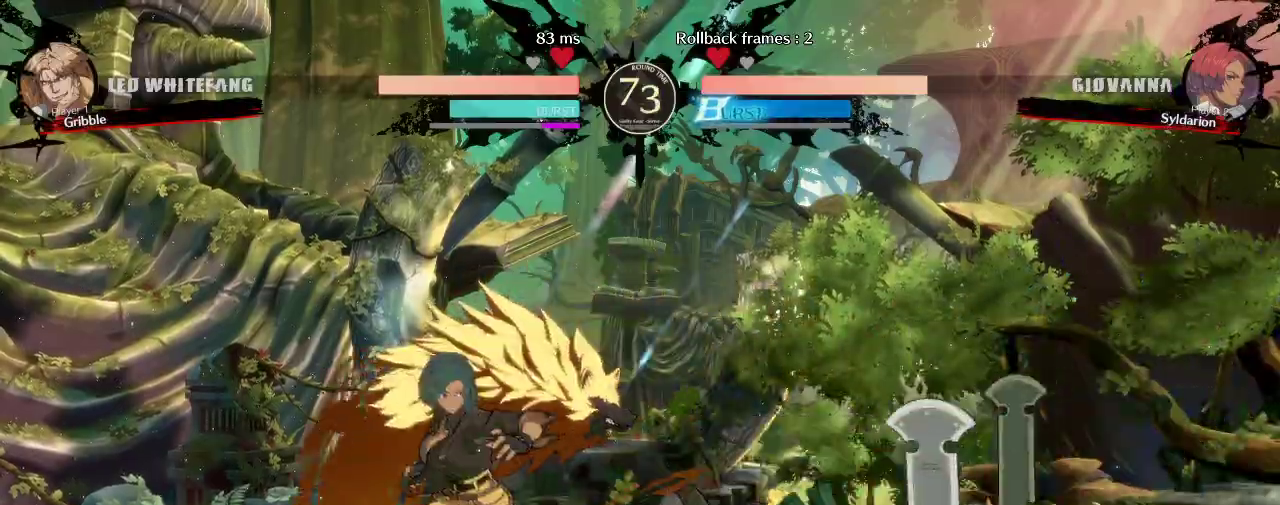
{"dt_ms": 500, "buttons": [], "left_stick": "center", "events": [[267, "left_stick", "left"], [367, "left_stick", "center"]]}
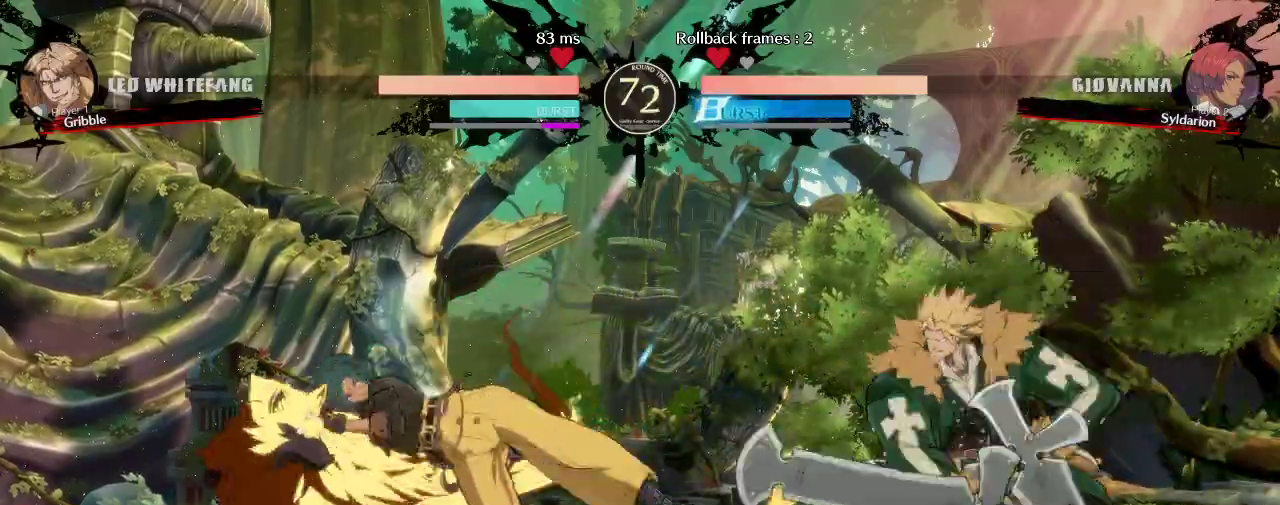
{"dt_ms": 500, "buttons": [], "left_stick": "left", "events": [[383, "left_stick", "left"]]}
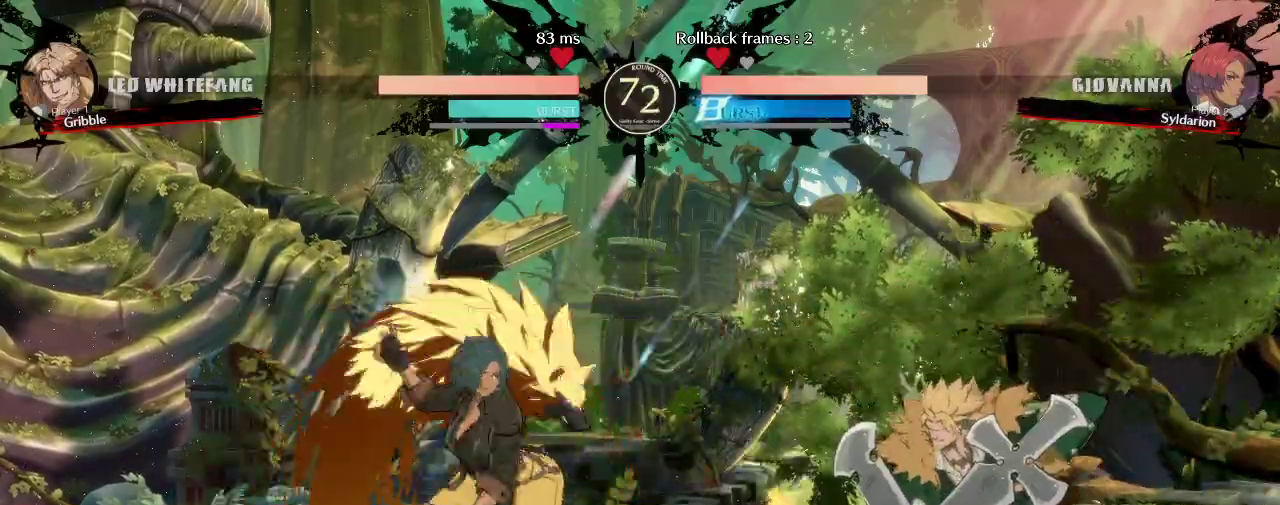
{"dt_ms": 500, "buttons": [], "left_stick": "left", "events": []}
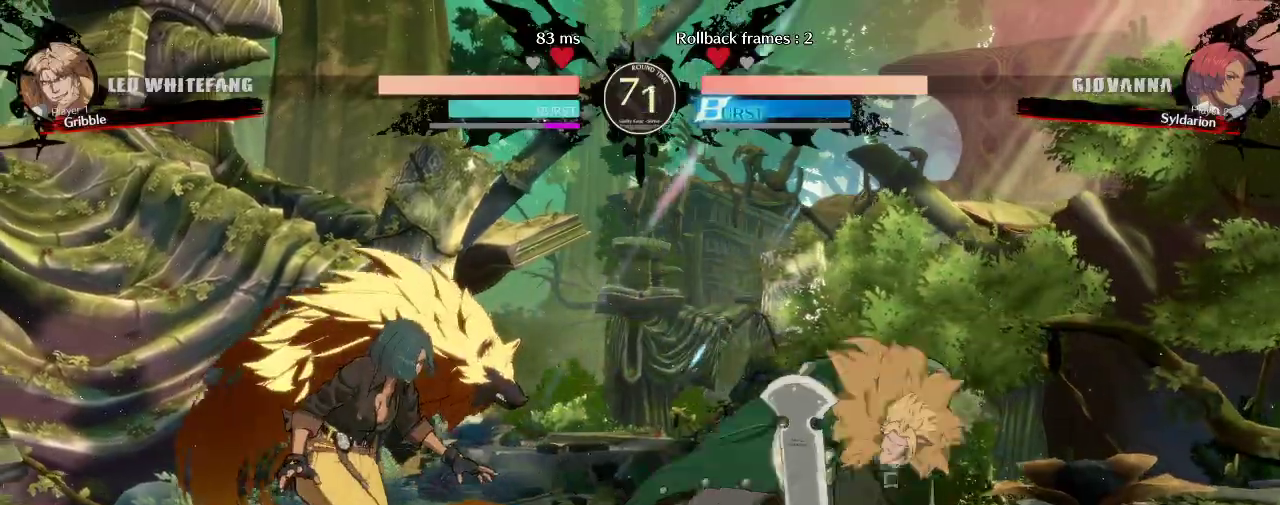
{"dt_ms": 500, "buttons": [], "left_stick": "left", "events": [[67, "left_stick", "down-left"], [300, "left_stick", "left"]]}
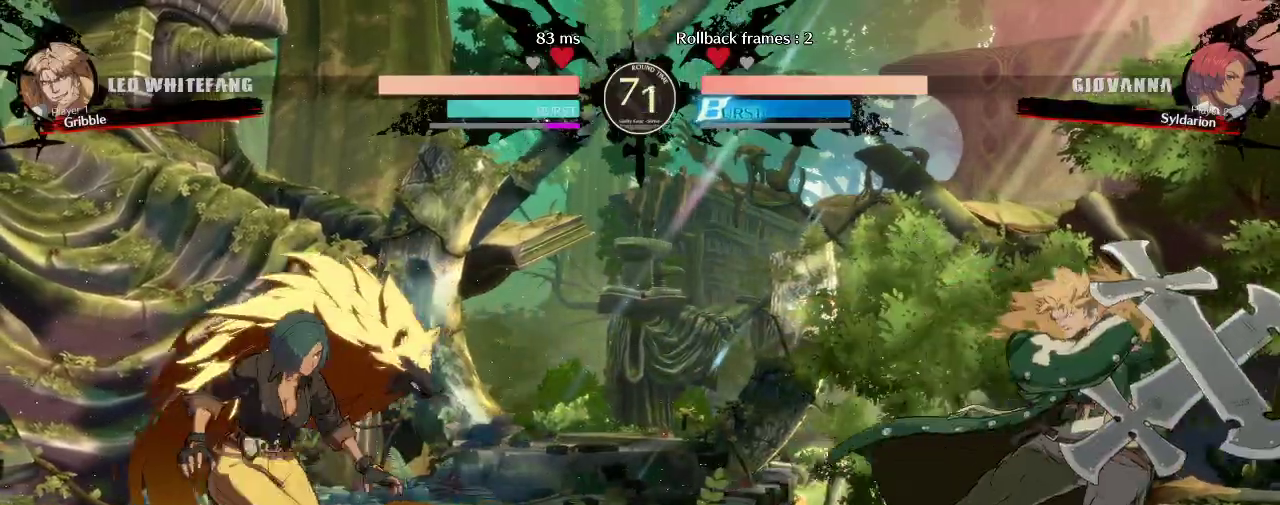
{"dt_ms": 500, "buttons": [], "left_stick": "down", "events": [[150, "left_stick", "right"], [417, "left_stick", "down"]]}
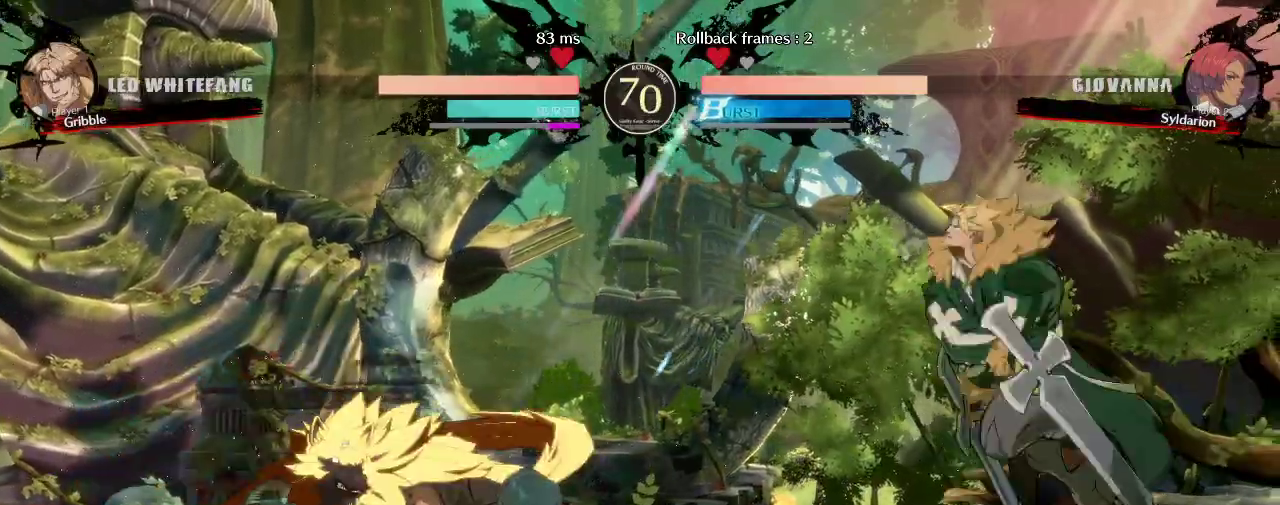
{"dt_ms": 500, "buttons": [], "left_stick": "left", "events": [[150, "left_stick", "center"], [400, "left_stick", "left"]]}